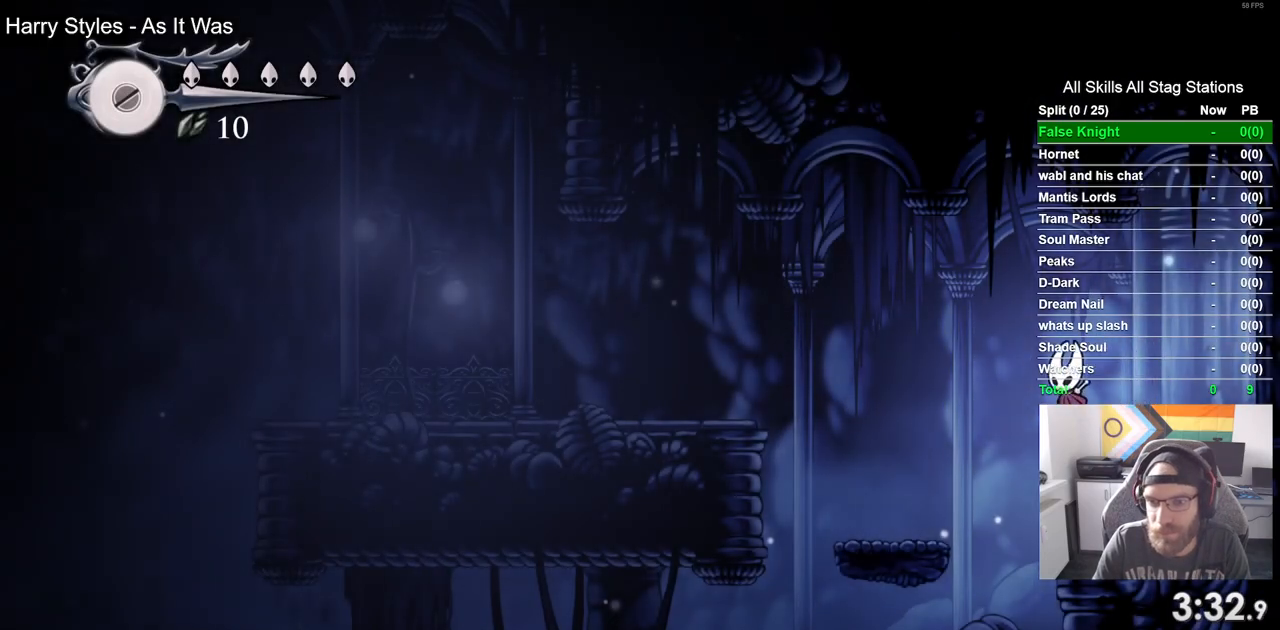
Gameplay with a controller (PlayStation layout); each line is a JSON object with the inputs held at the frame after it. "events" lists button and stick changes between this image and that frame as [ms after this image, input, new state], when the widget could be followed in between.
{"buttons": ["CROSS", "DPAD_LEFT"], "left_stick": "center", "right_stick": "center", "events": [[383, "CROSS", "down"]]}
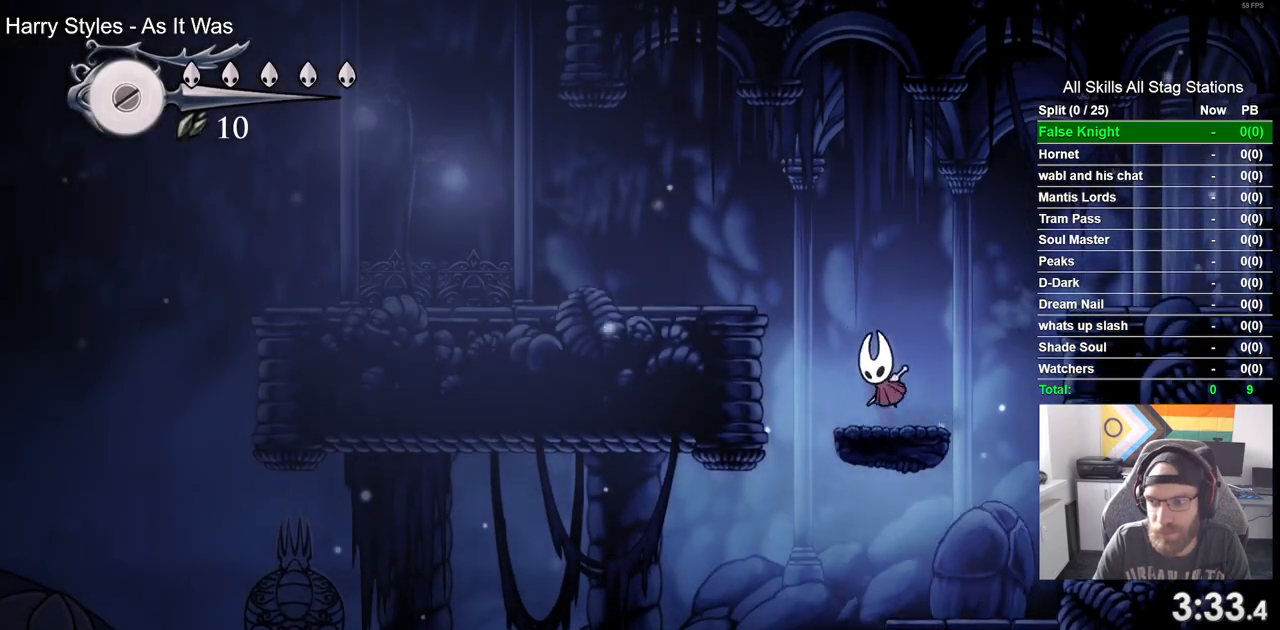
{"buttons": ["DPAD_LEFT"], "left_stick": "center", "right_stick": "center", "events": [[300, "CROSS", "up"]]}
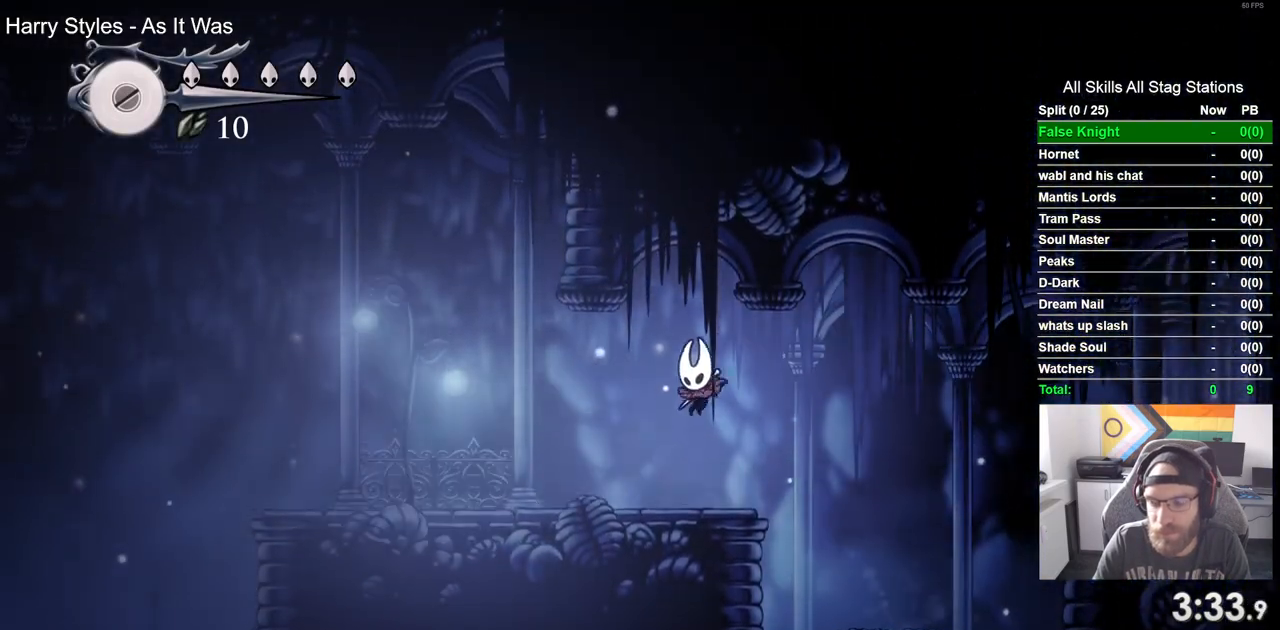
{"buttons": ["DPAD_LEFT"], "left_stick": "center", "right_stick": "center", "events": []}
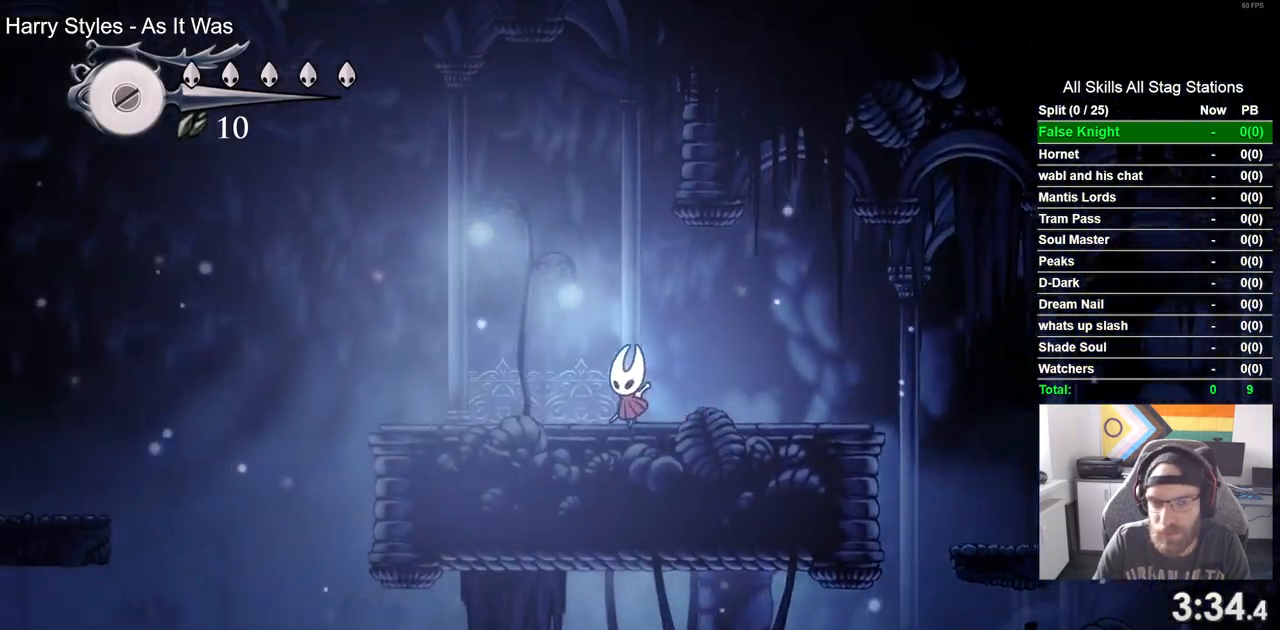
{"buttons": ["CROSS", "DPAD_LEFT"], "left_stick": "center", "right_stick": "center", "events": [[467, "CROSS", "down"]]}
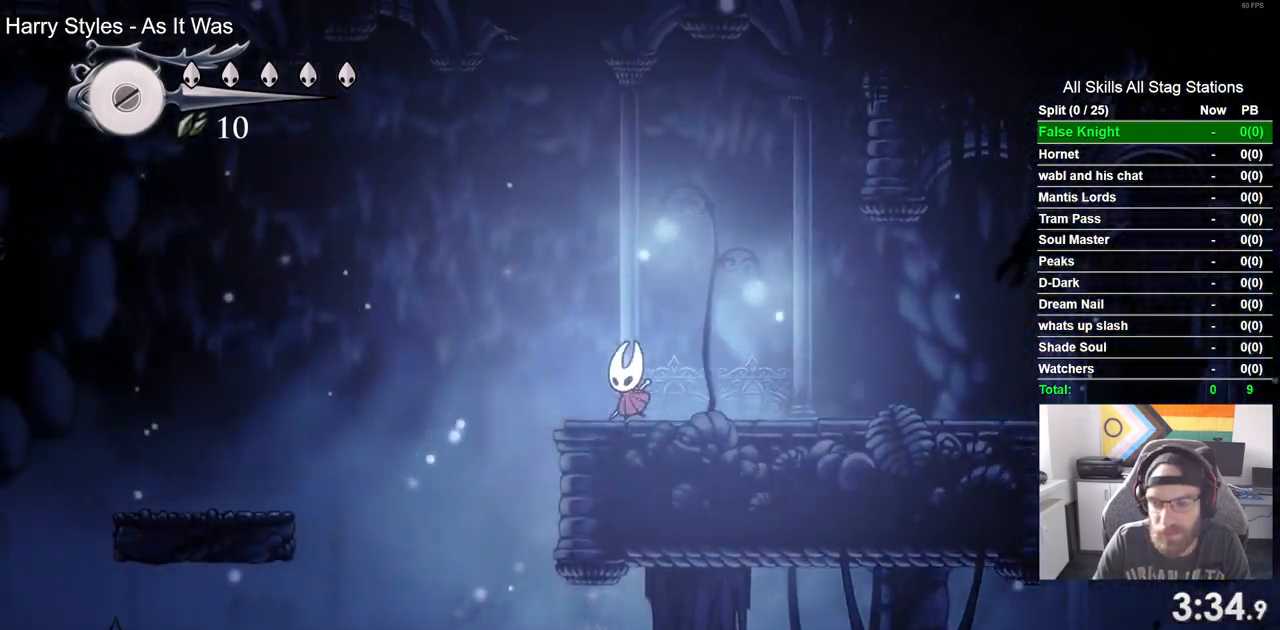
{"buttons": ["CROSS", "DPAD_LEFT"], "left_stick": "center", "right_stick": "center", "events": []}
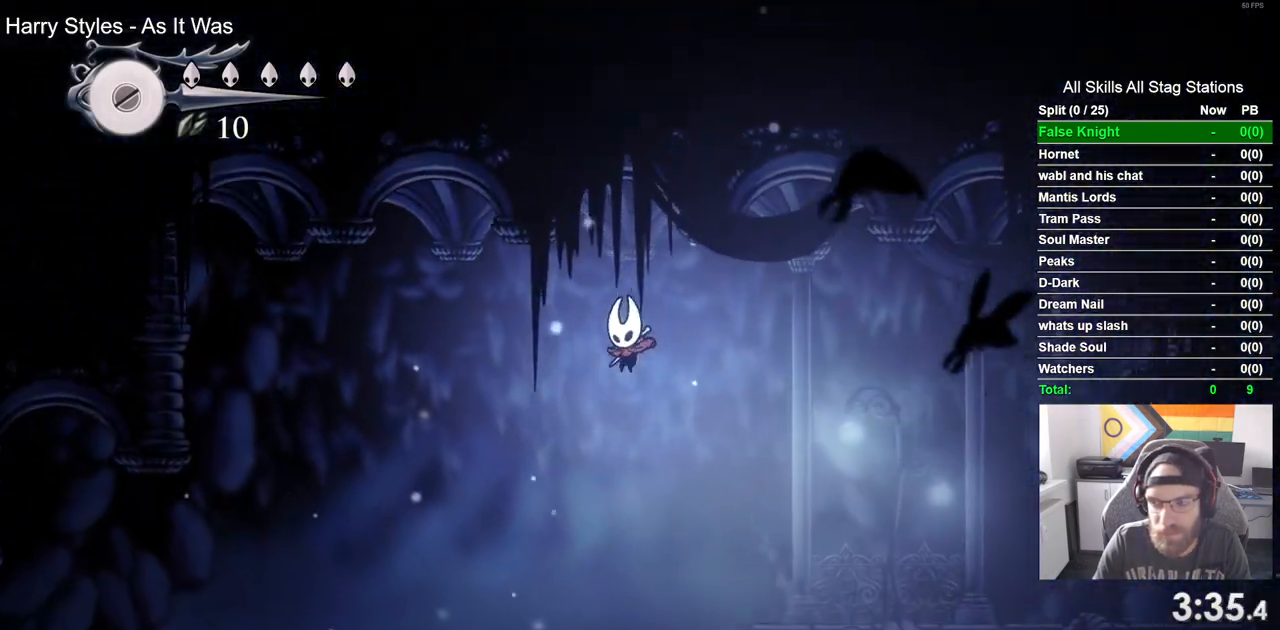
{"buttons": ["DPAD_LEFT"], "left_stick": "center", "right_stick": "center", "events": [[67, "CROSS", "up"]]}
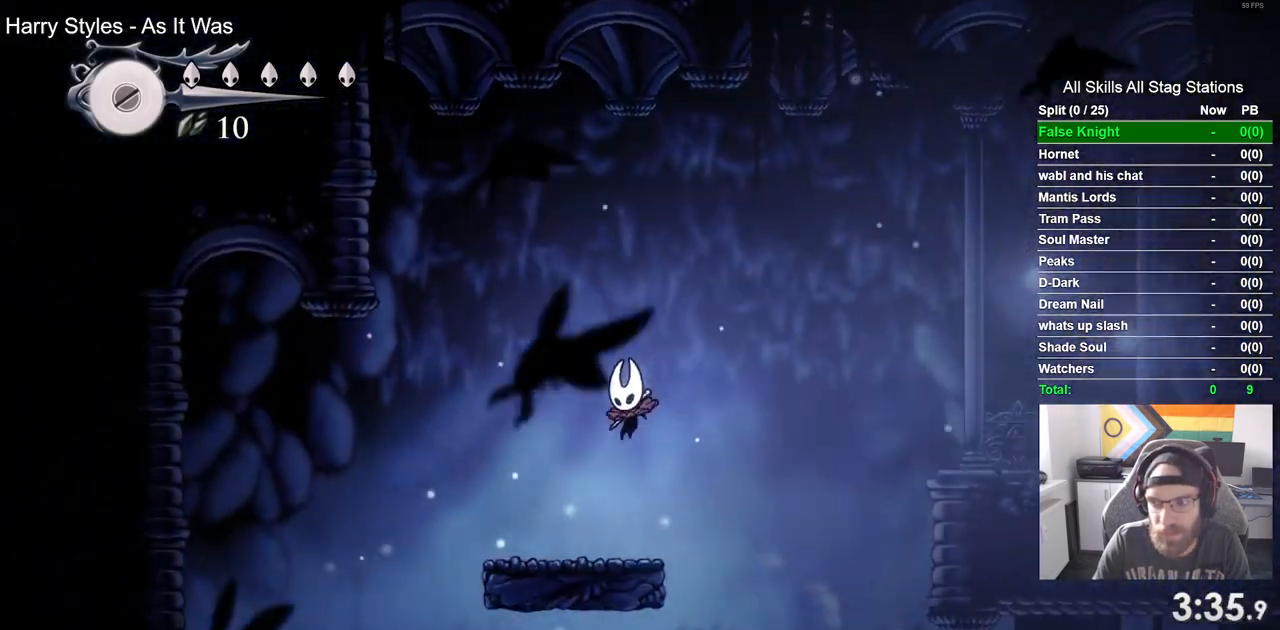
{"buttons": ["DPAD_LEFT"], "left_stick": "center", "right_stick": "center", "events": []}
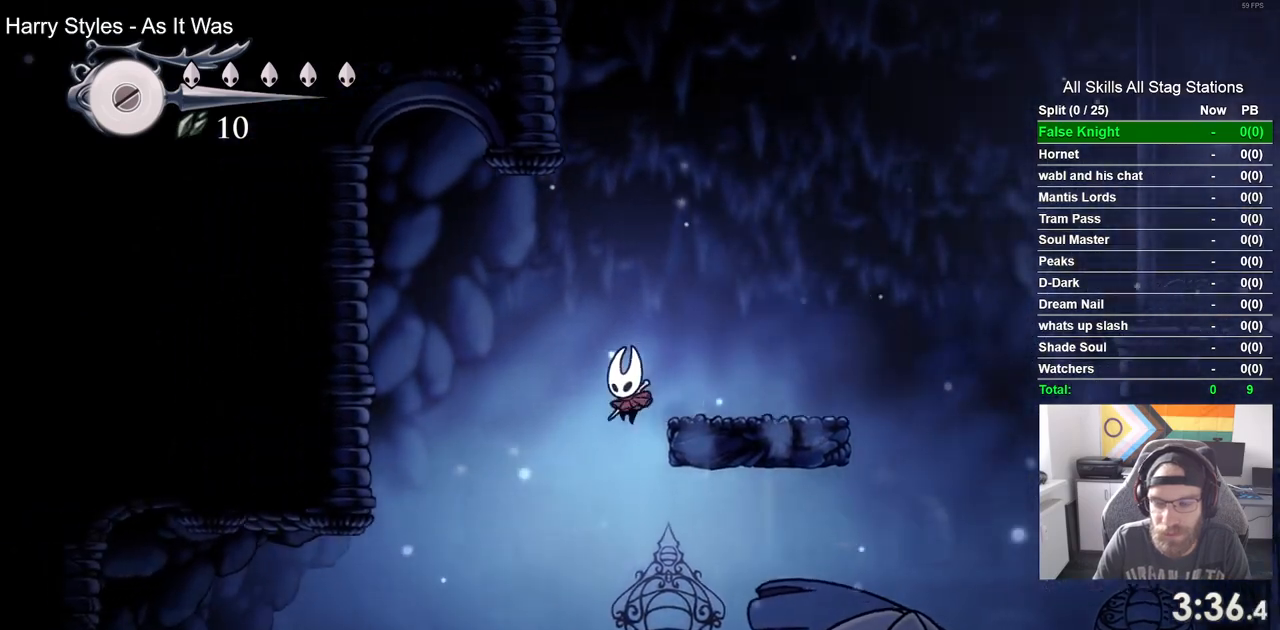
{"buttons": ["DPAD_LEFT"], "left_stick": "center", "right_stick": "center", "events": []}
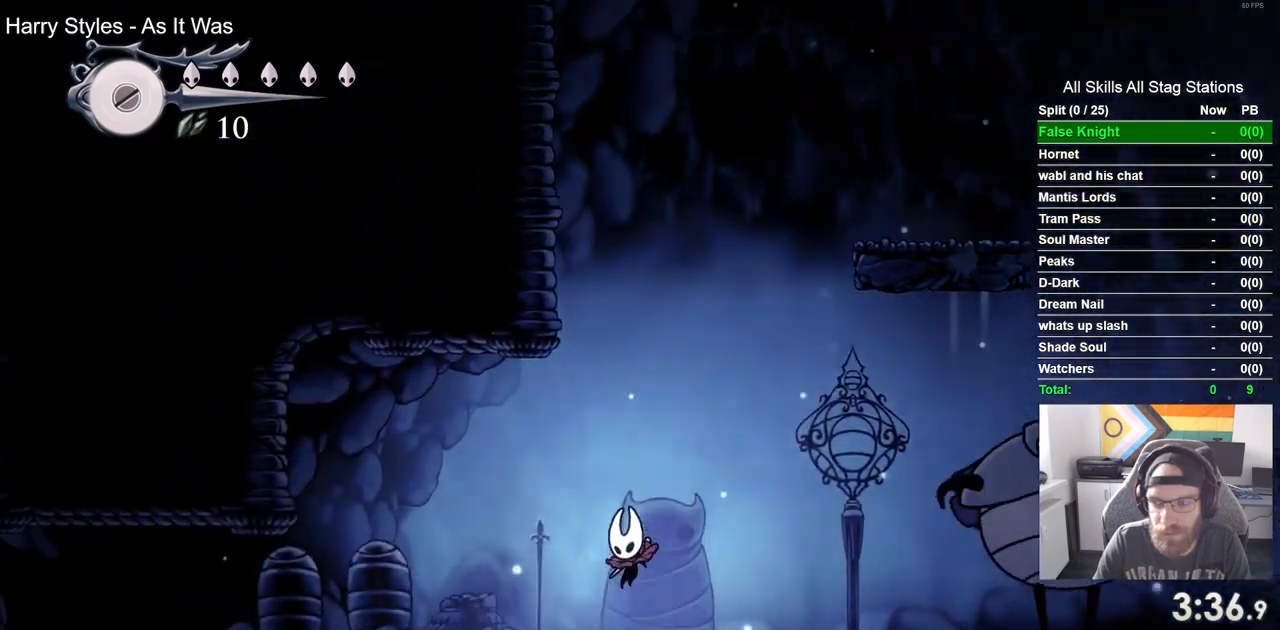
{"buttons": ["SQUARE", "DPAD_LEFT"], "left_stick": "center", "right_stick": "center", "events": [[67, "SQUARE", "down"], [200, "SQUARE", "up"], [500, "SQUARE", "down"]]}
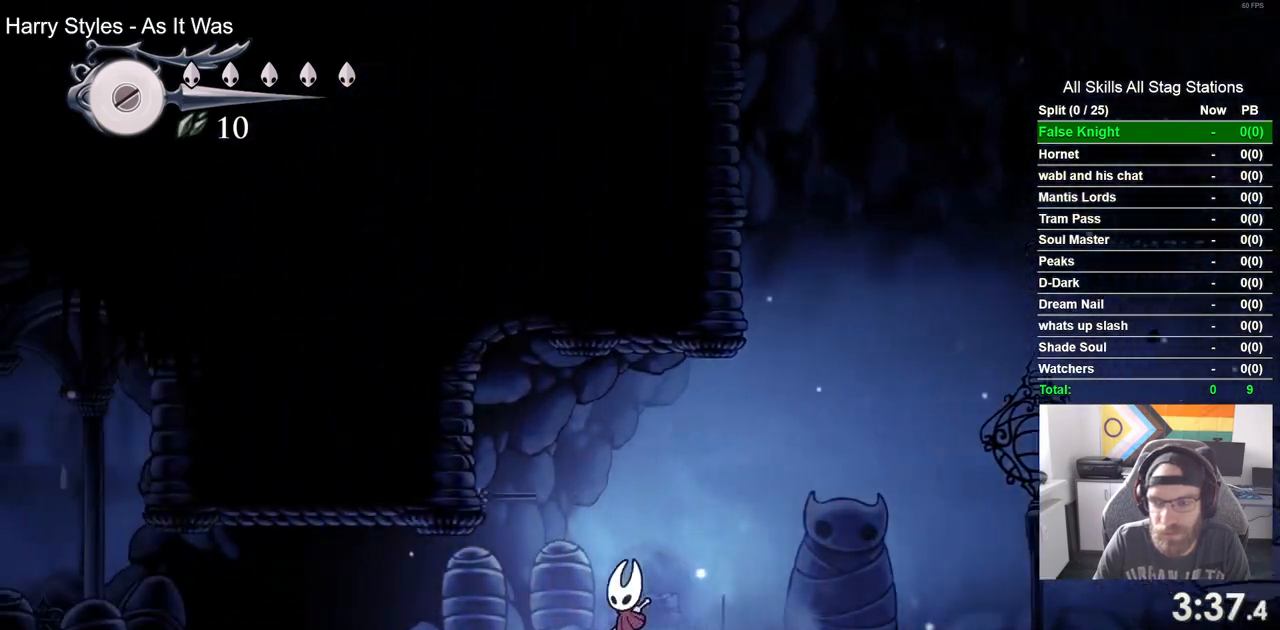
{"buttons": ["SQUARE", "DPAD_LEFT"], "left_stick": "center", "right_stick": "center", "events": [[167, "SQUARE", "up"], [467, "SQUARE", "down"]]}
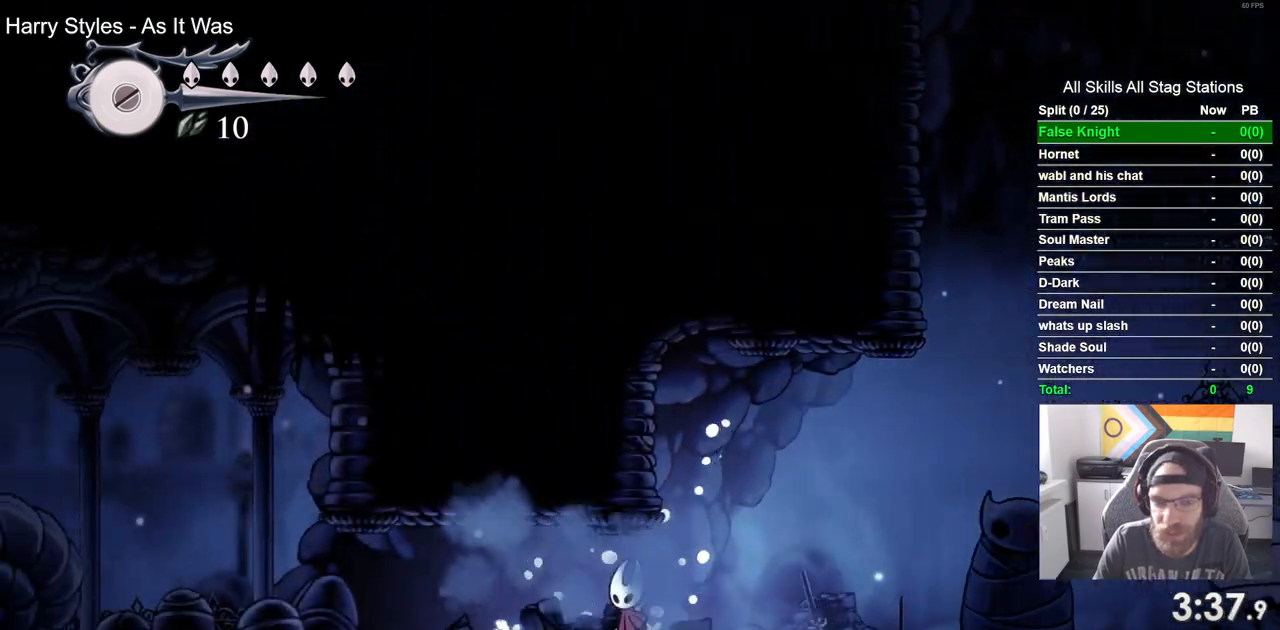
{"buttons": ["SQUARE", "DPAD_LEFT"], "left_stick": "center", "right_stick": "center", "events": [[133, "SQUARE", "up"], [433, "SQUARE", "down"]]}
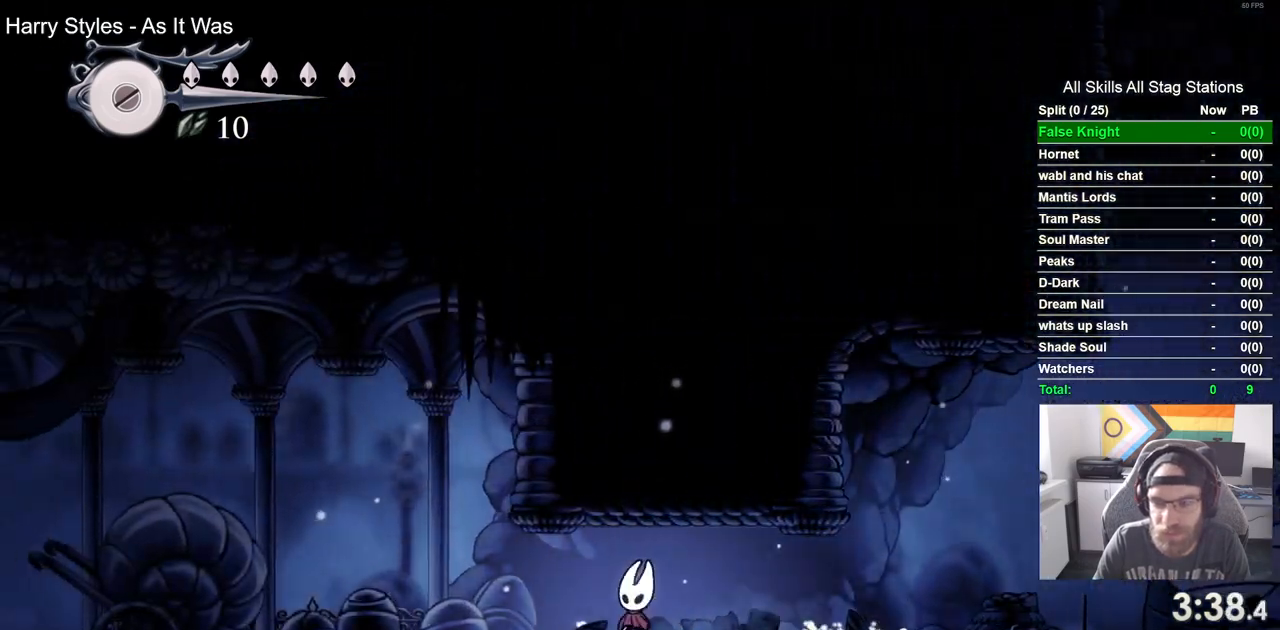
{"buttons": ["SQUARE", "DPAD_LEFT"], "left_stick": "center", "right_stick": "center", "events": [[100, "SQUARE", "up"], [367, "SQUARE", "down"]]}
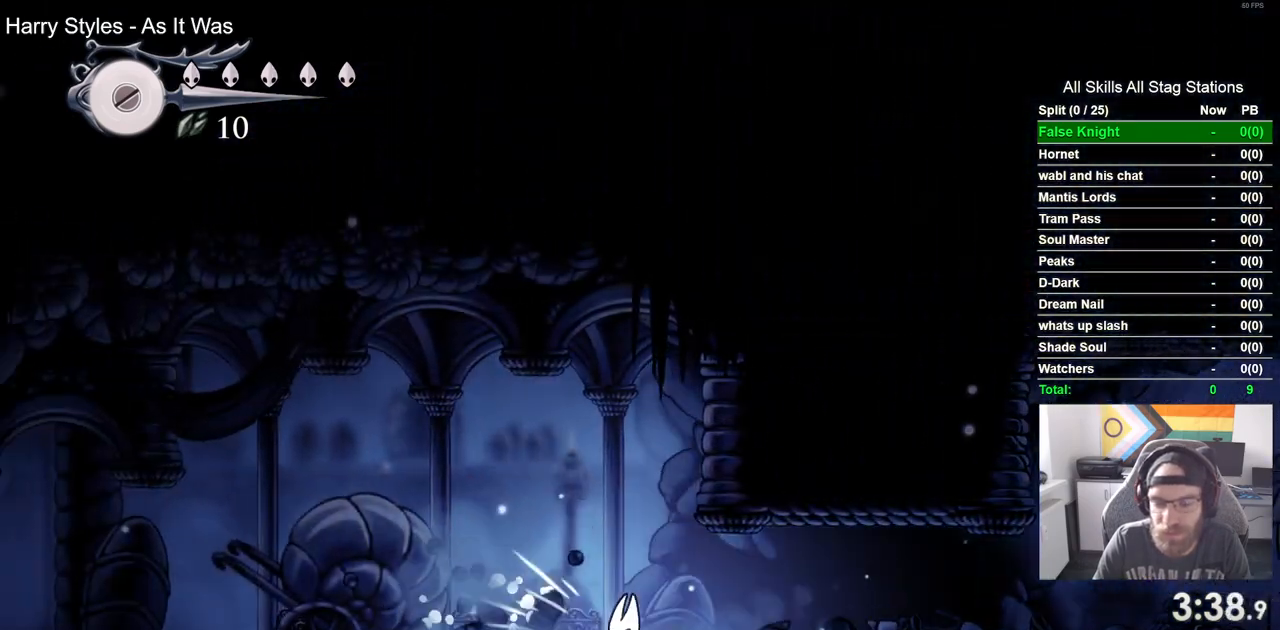
{"buttons": ["DPAD_LEFT"], "left_stick": "center", "right_stick": "center", "events": [[33, "SQUARE", "up"], [317, "SQUARE", "down"], [483, "SQUARE", "up"]]}
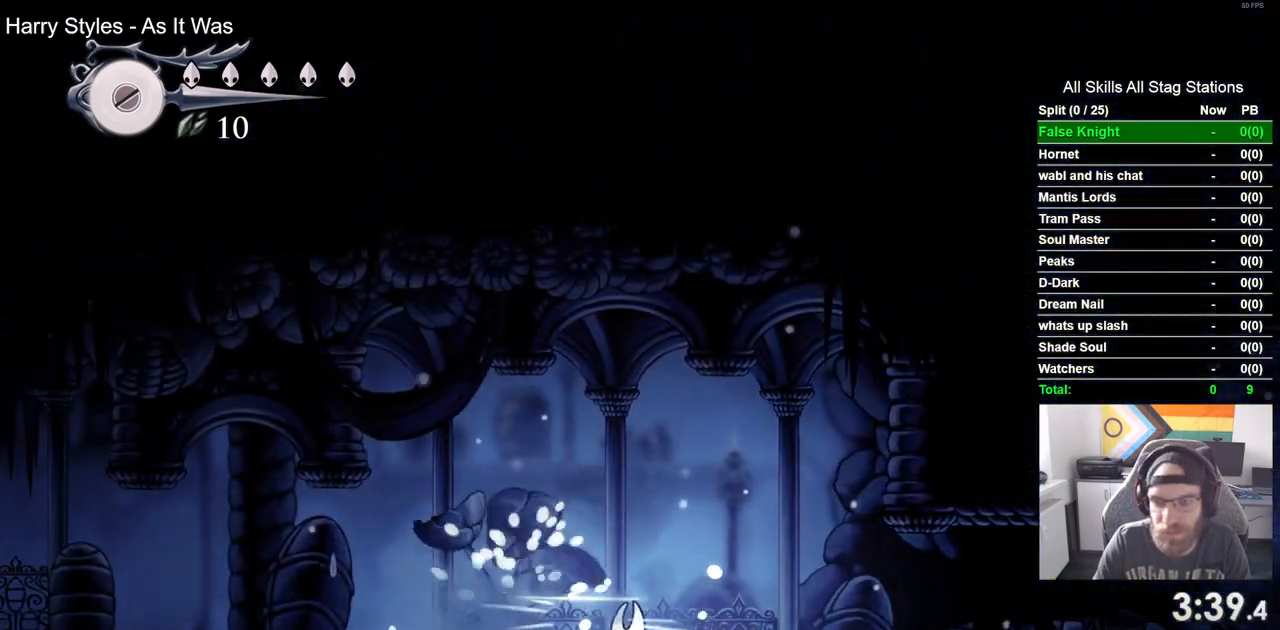
{"buttons": ["DPAD_LEFT"], "left_stick": "center", "right_stick": "center", "events": [[200, "CROSS", "down"], [500, "CROSS", "up"]]}
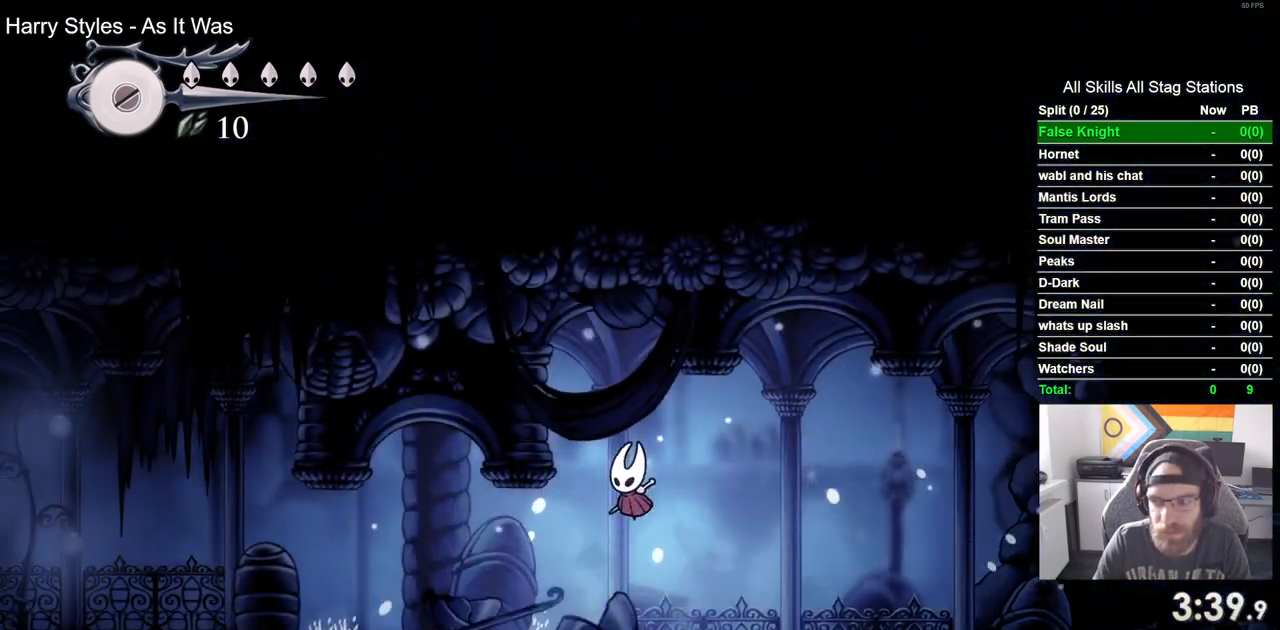
{"buttons": ["DPAD_LEFT"], "left_stick": "center", "right_stick": "center", "events": []}
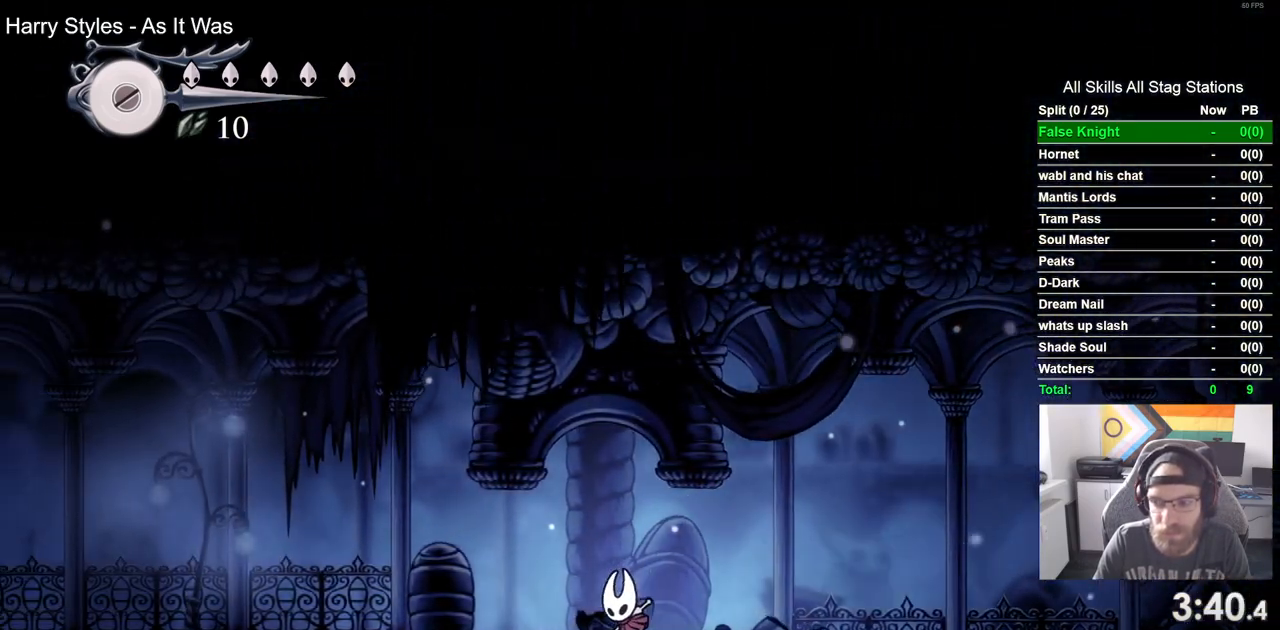
{"buttons": ["DPAD_LEFT"], "left_stick": "center", "right_stick": "center", "events": [[283, "SQUARE", "down"], [450, "SQUARE", "up"]]}
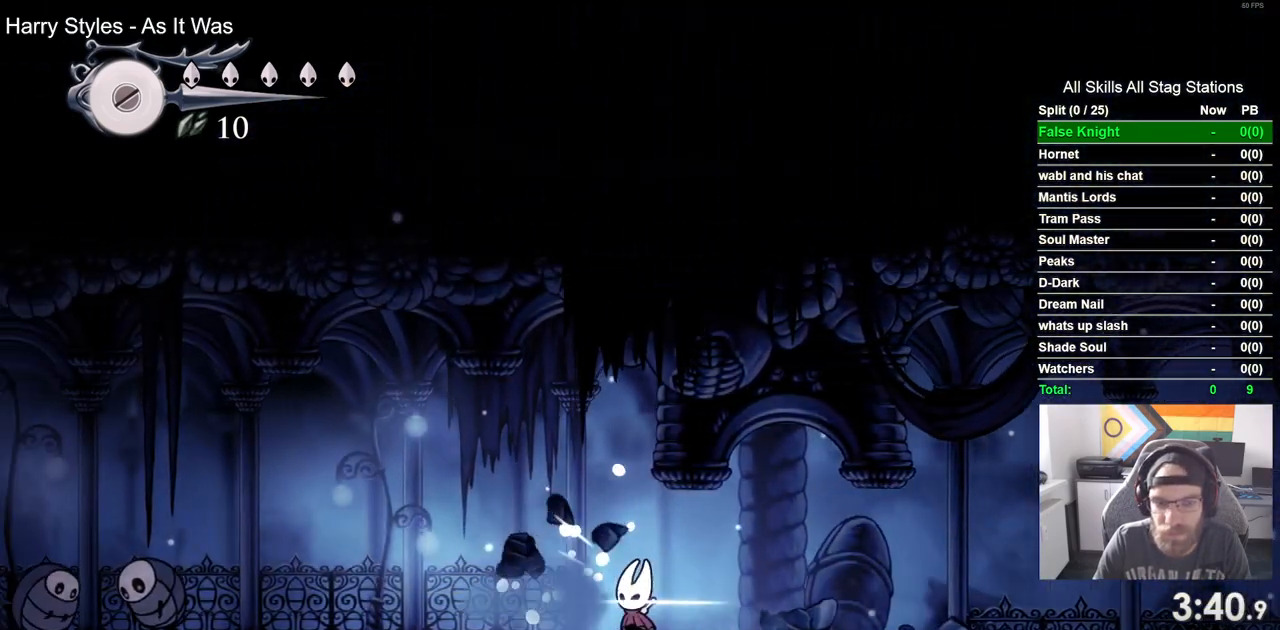
{"buttons": ["DPAD_LEFT"], "left_stick": "center", "right_stick": "center", "events": []}
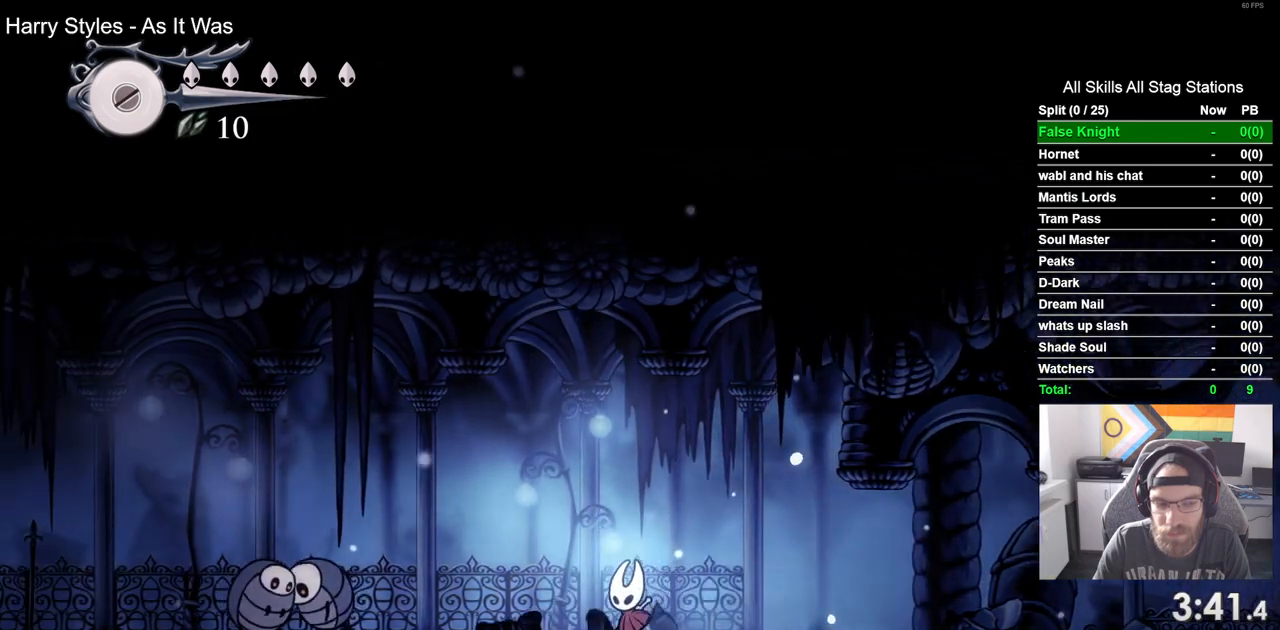
{"buttons": ["CROSS", "DPAD_LEFT"], "left_stick": "center", "right_stick": "center", "events": [[417, "CROSS", "down"]]}
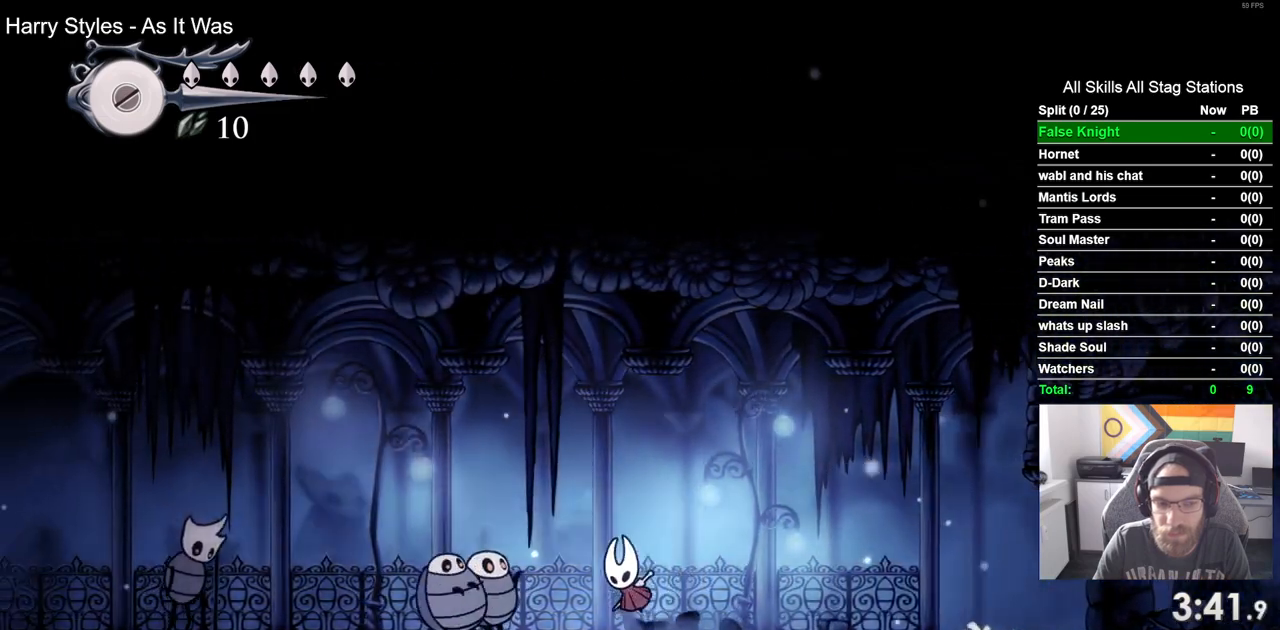
{"buttons": ["DPAD_LEFT"], "left_stick": "center", "right_stick": "center", "events": [[333, "CROSS", "up"]]}
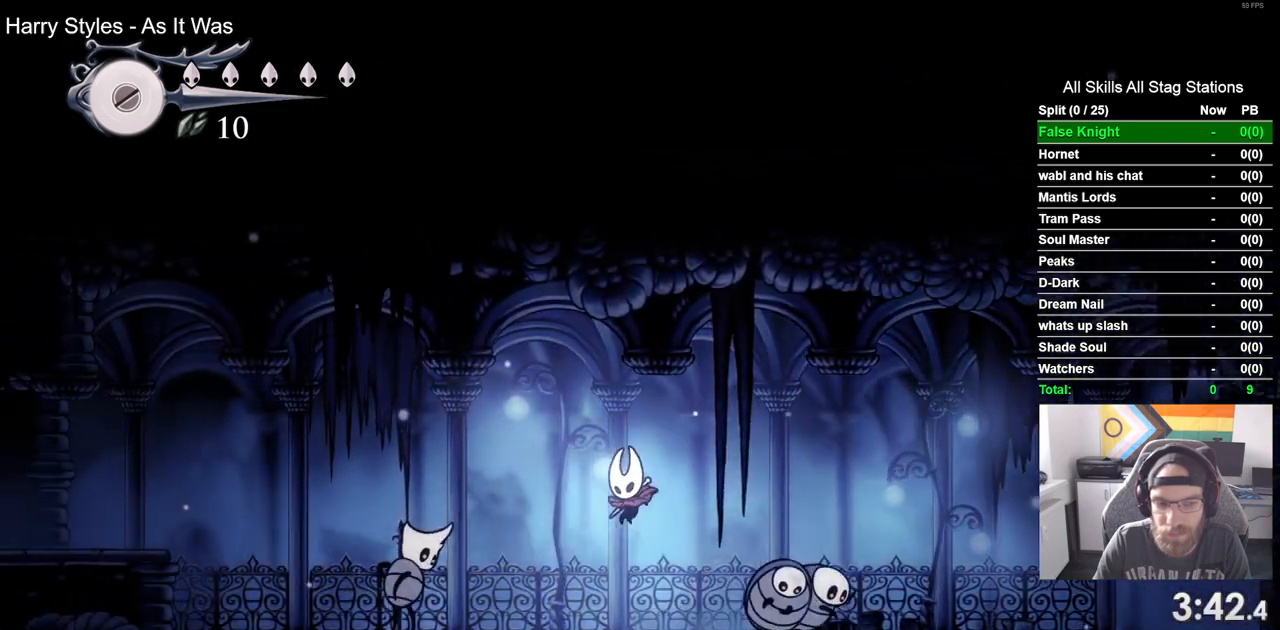
{"buttons": ["DPAD_LEFT"], "left_stick": "center", "right_stick": "center"}
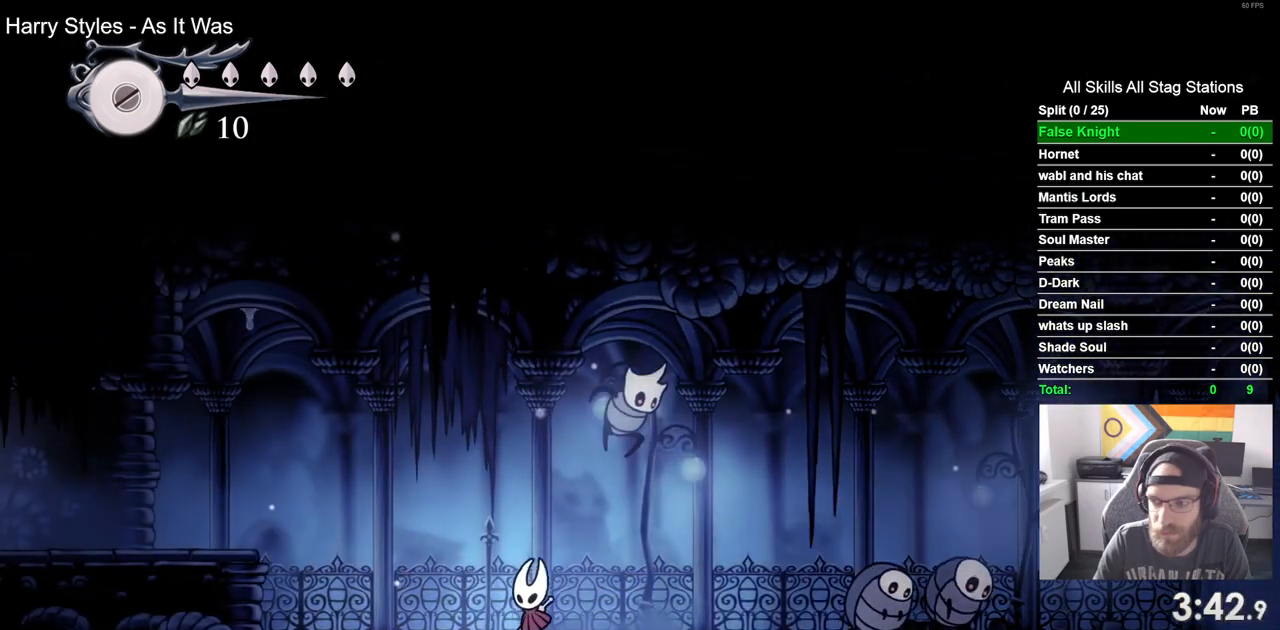
{"buttons": ["CROSS", "DPAD_LEFT"], "left_stick": "center", "right_stick": "center", "events": [[300, "CROSS", "down"]]}